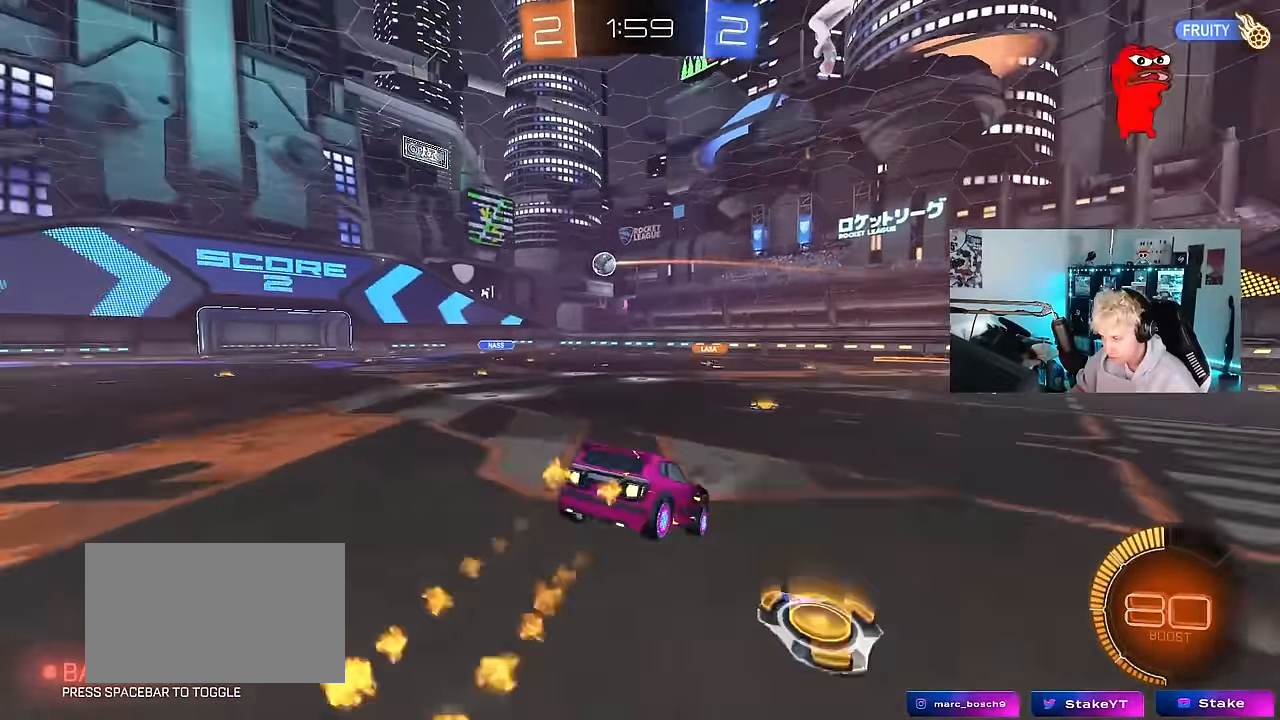
Gameplay with keyboard and mouse; each line is a JSON object with the keys and mouse buttons held at the frame after it. "events" lists presses ("down") and releases ("up") of "1", "2", "3", "4", "5", "a", "alt", "c", "caps_lock", "ctrl", "d", "e", "f", "g", "q", "r", "s", "shift", "space", "t", "tab", "v", "w", "x", "z", "mouse_left", "mouse_wheel" and "mouse_right" between this image and that frame as [ms after this image, input, new state], when the widget could be followed in between. "mouse_left", "mouse_wheel", "mouse_right" = the "left", "wheel", "right" buttons of the "mouse" list. No other keys are recorded. "wheel" means that the mouse wheel is clicked or scrolled. "mouse_move" is the direction in which the mouse moves at that frame (one of eight, or "still"), when it could be read.
{"keys": ["w"], "mouse": ["left", "right"], "mouse_move": "still", "events": [[17, "a", "down"], [17, "s", "down"], [117, "mouse_left", "up"], [217, "d", "down"], [300, "a", "up"], [300, "s", "up"], [350, "d", "up"], [450, "w", "down"], [483, "mouse_left", "down"], [483, "mouse_right", "down"]]}
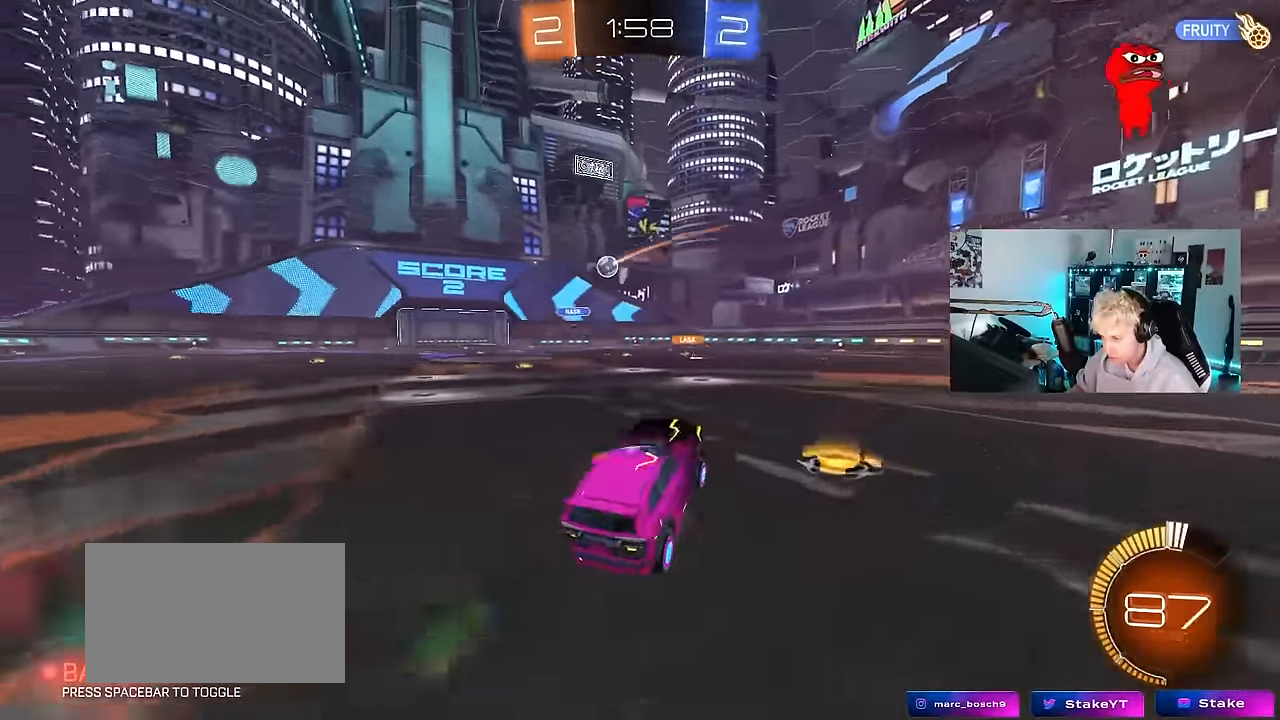
{"keys": ["w"], "mouse": [], "mouse_move": "still", "events": [[133, "mouse_right", "up"], [316, "mouse_left", "up"]]}
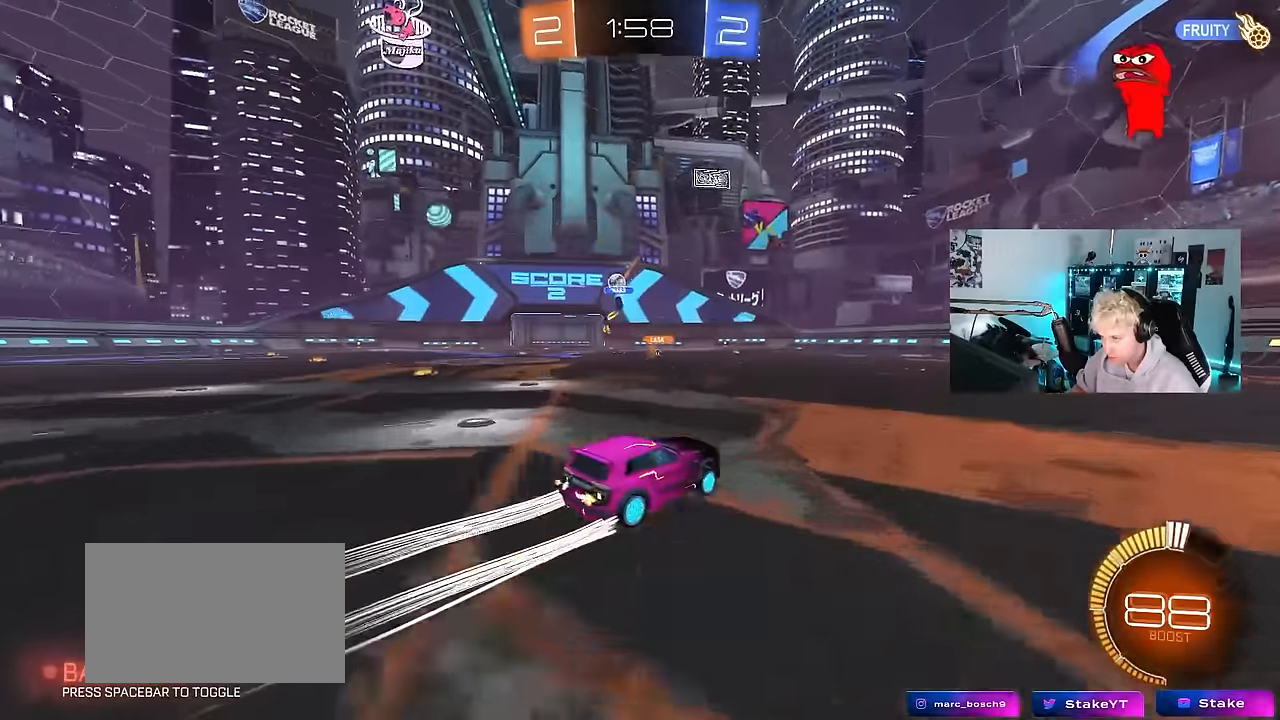
{"keys": ["d", "w"], "mouse": [], "mouse_move": "still", "events": [[16, "a", "down"], [200, "a", "up"], [250, "d", "down"]]}
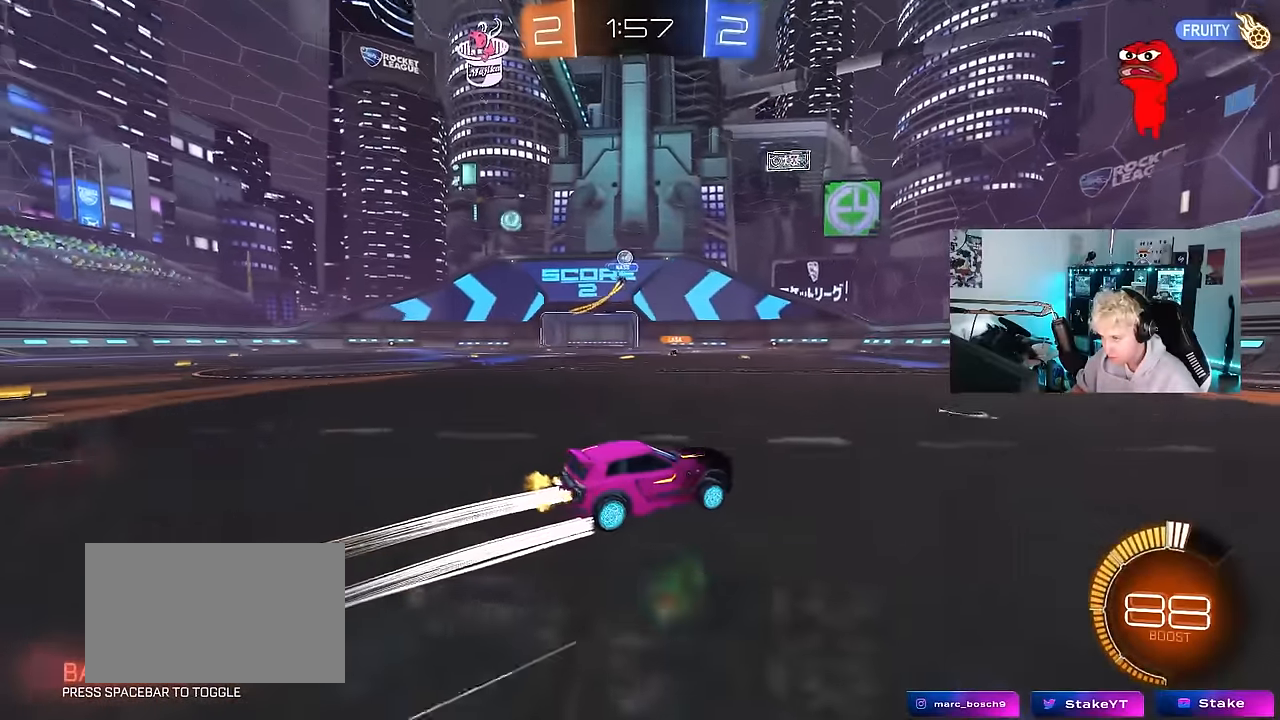
{"keys": ["a", "w"], "mouse": [], "mouse_move": "still", "events": [[33, "a", "down"], [33, "d", "up"], [33, "shift", "down"], [350, "shift", "up"]]}
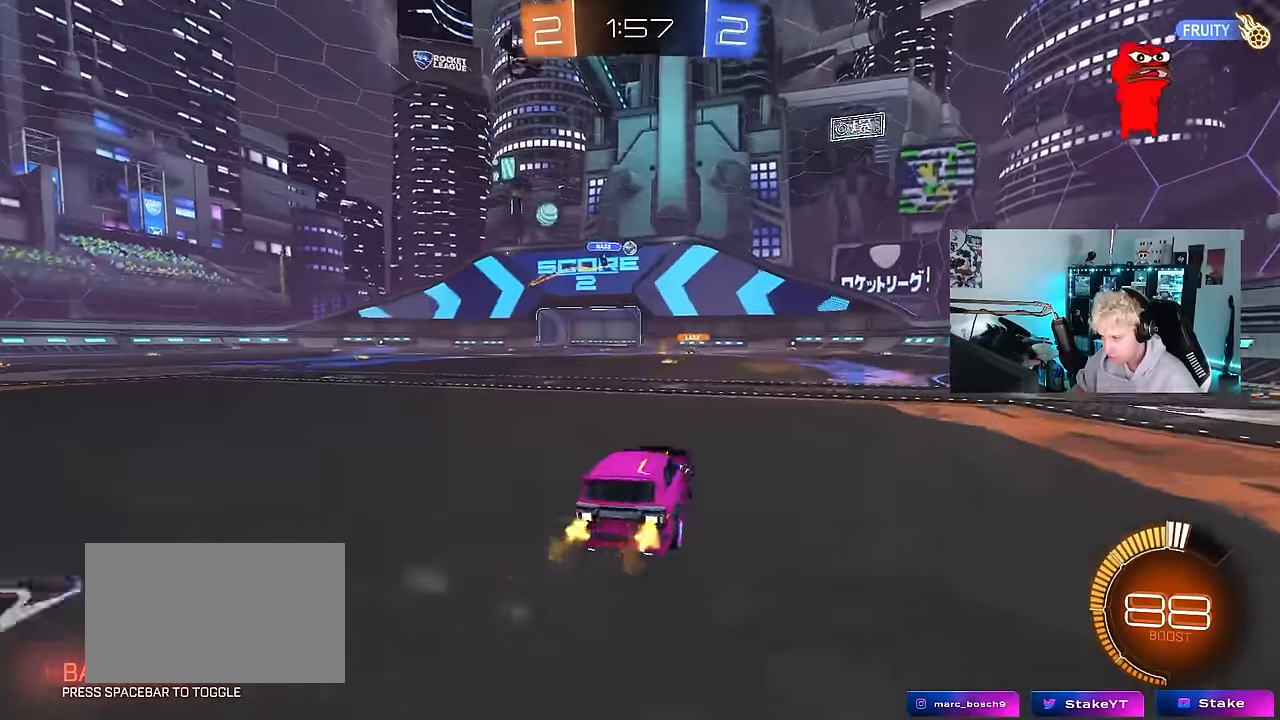
{"keys": ["d", "w"], "mouse": [], "mouse_move": "still", "events": [[366, "a", "up"], [500, "d", "down"]]}
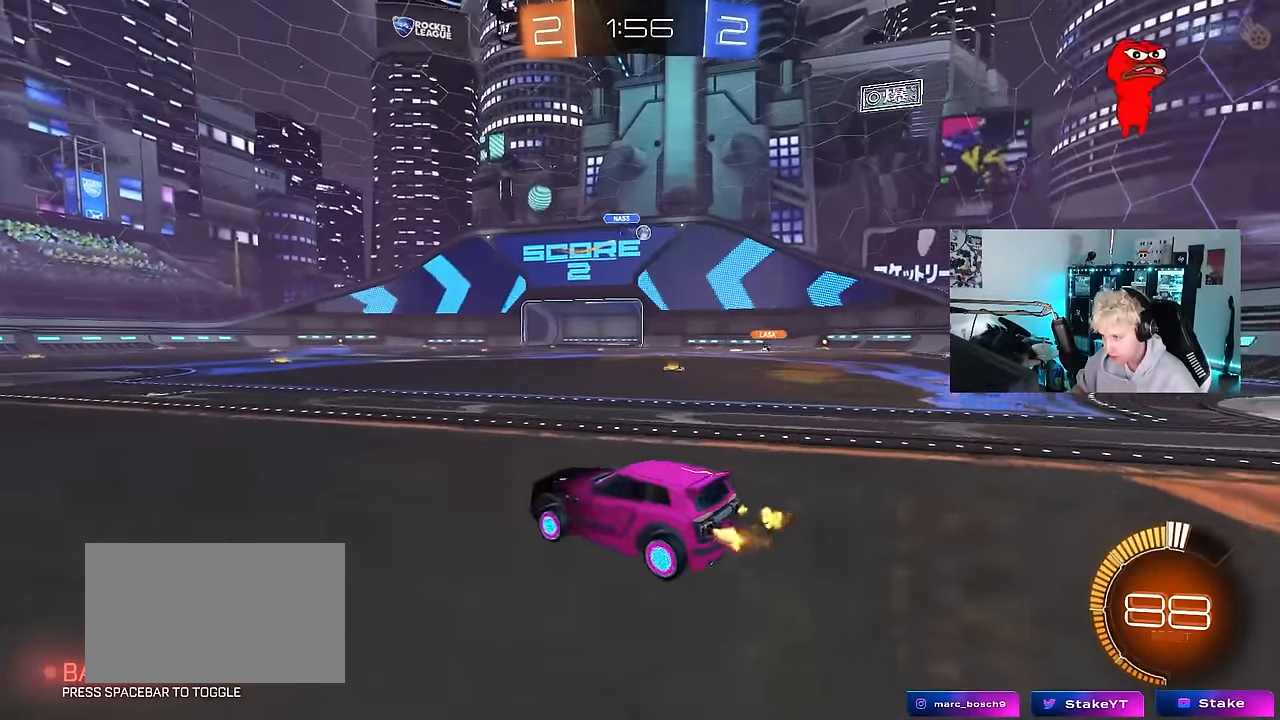
{"keys": ["a", "w"], "mouse": [], "mouse_move": "still", "events": [[483, "a", "down"], [483, "d", "up"]]}
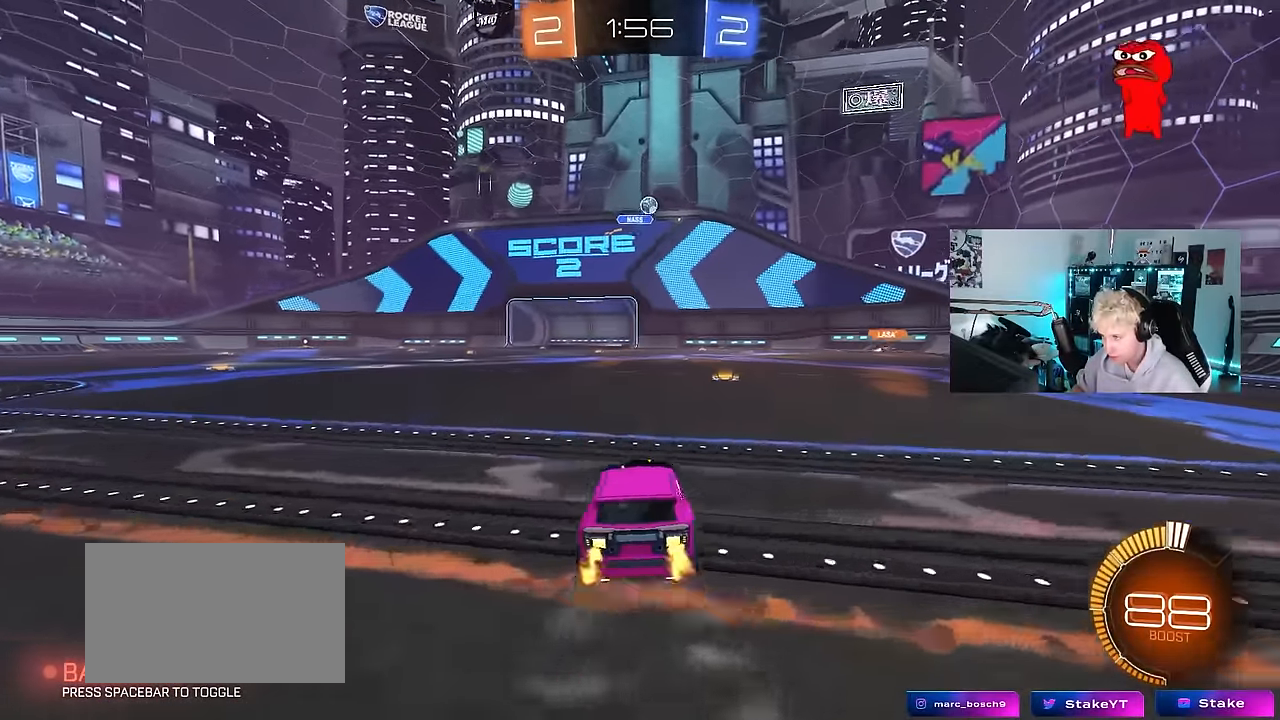
{"keys": ["d", "w"], "mouse": ["right"], "mouse_move": "still", "events": [[66, "a", "up"], [66, "d", "down"], [266, "d", "up"], [350, "mouse_left", "down"], [400, "mouse_left", "up"], [450, "d", "down"], [450, "mouse_right", "down"]]}
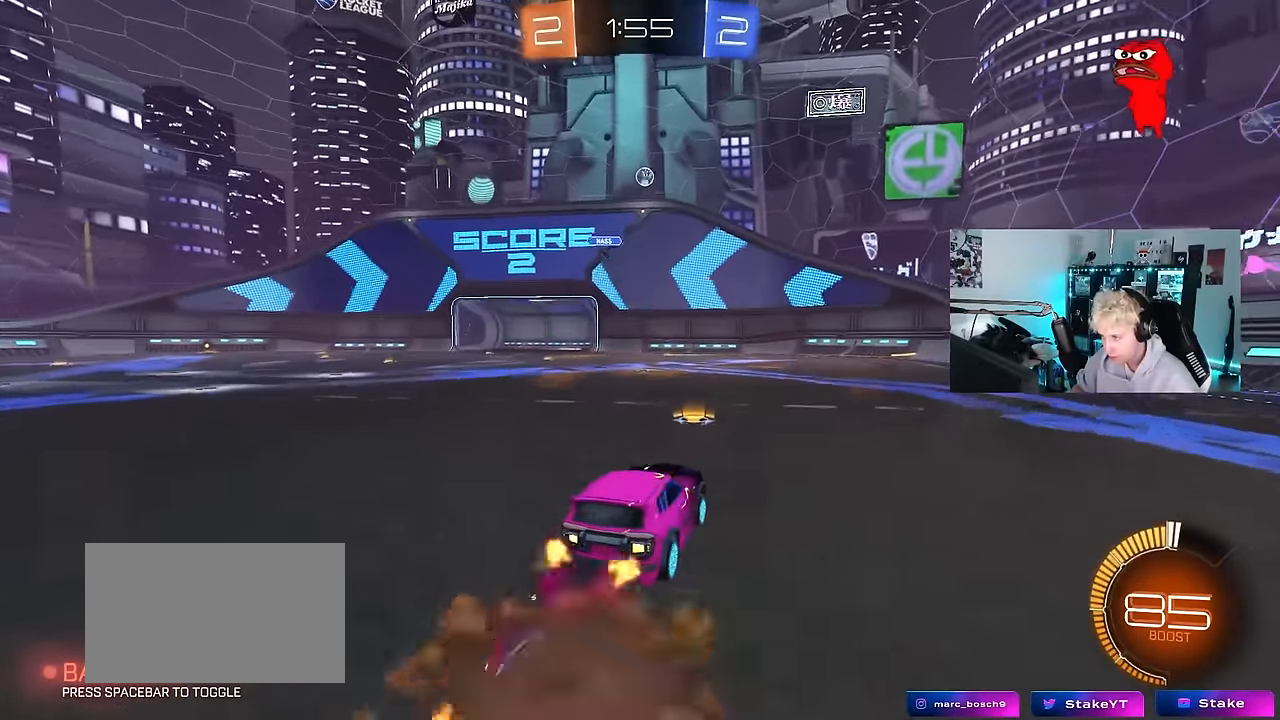
{"keys": ["a", "s", "shift"], "mouse": [], "mouse_move": "still", "events": [[33, "mouse_right", "up"], [83, "a", "down"], [83, "d", "up"], [133, "w", "up"], [183, "a", "up"], [233, "mouse_left", "down"], [416, "s", "down"], [466, "mouse_left", "up"], [500, "a", "down"], [500, "shift", "down"]]}
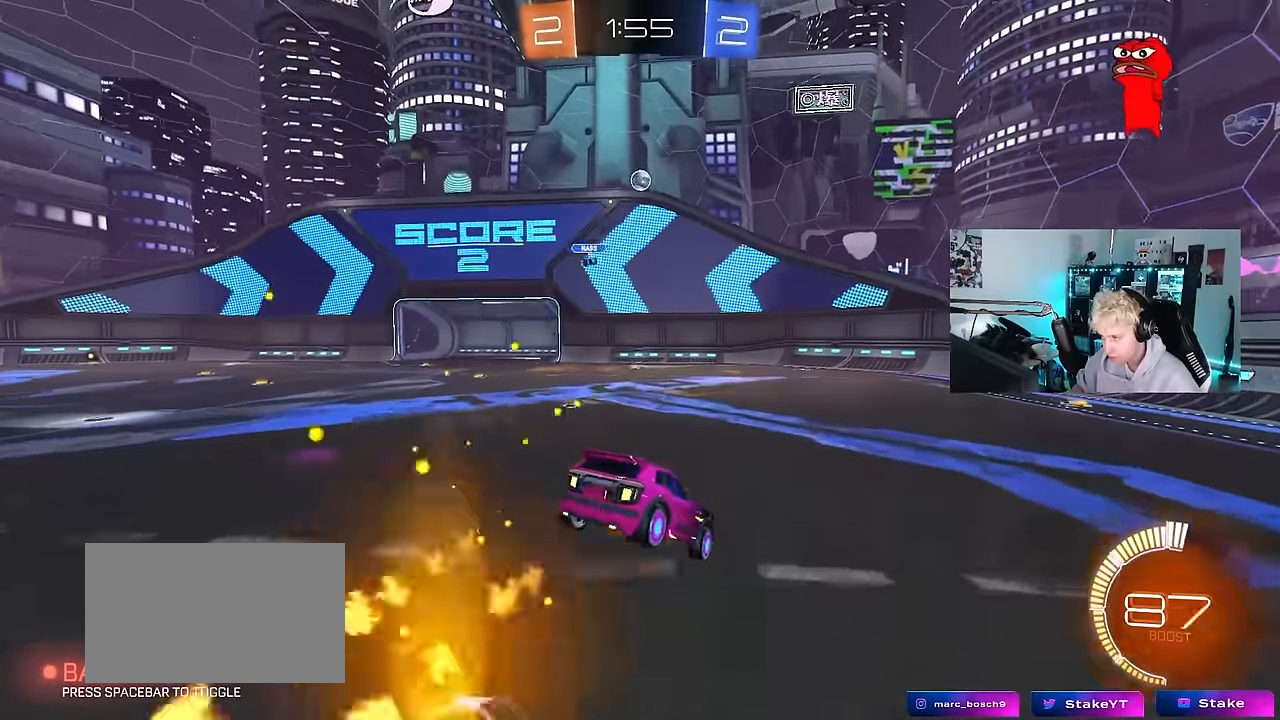
{"keys": ["d", "w"], "mouse": [], "mouse_move": "still", "events": [[100, "a", "up"], [100, "s", "up"], [200, "a", "down"], [200, "shift", "up"], [250, "a", "up"], [250, "d", "down"], [383, "mouse_right", "down"], [383, "w", "down"], [483, "mouse_right", "up"]]}
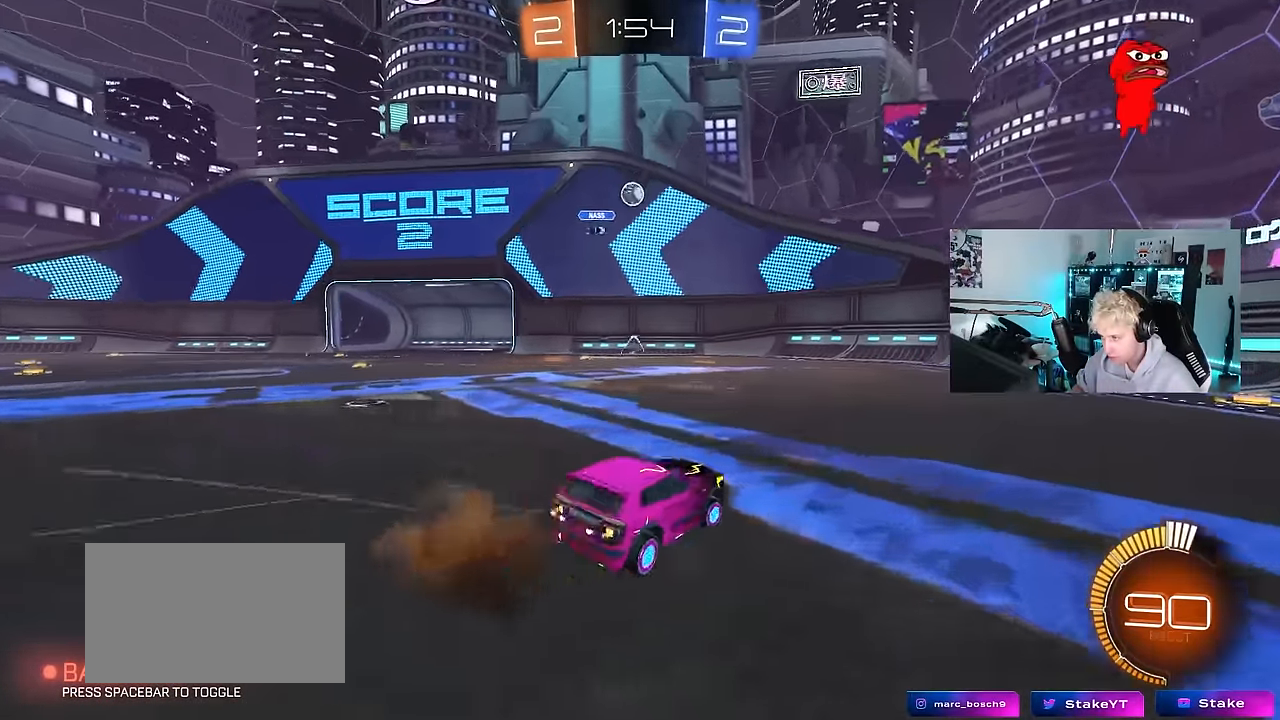
{"keys": ["a"], "mouse": [], "mouse_move": "still", "events": [[400, "w", "up"], [450, "d", "up"], [483, "a", "down"]]}
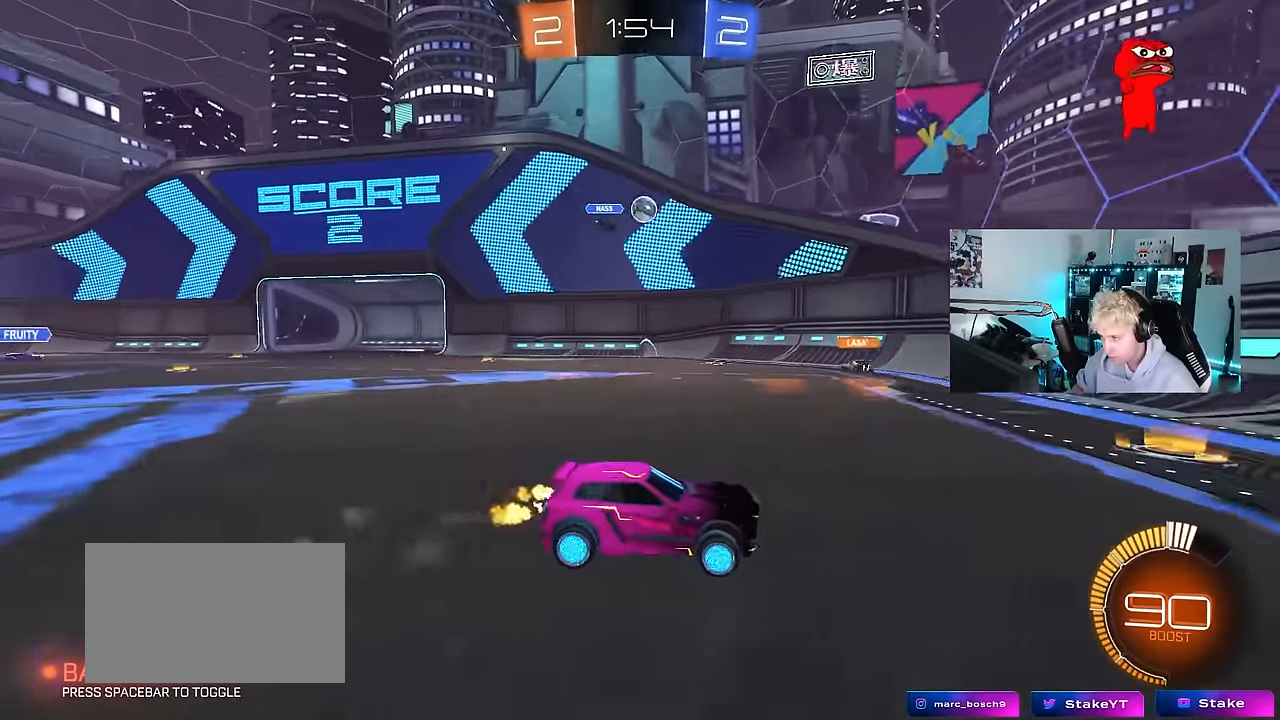
{"keys": ["d", "shift", "w"], "mouse": [], "mouse_move": "still", "events": [[33, "a", "up"], [83, "w", "down"], [183, "d", "down"], [316, "shift", "down"]]}
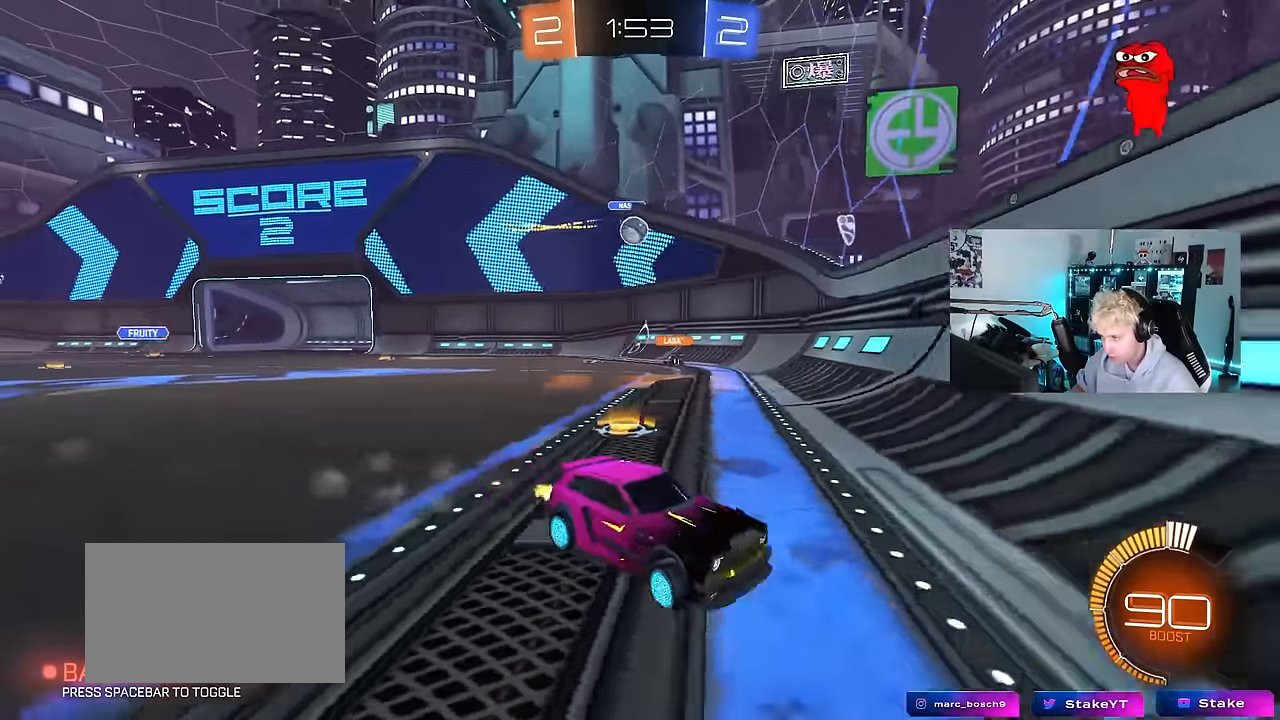
{"keys": ["d", "w"], "mouse": [], "mouse_move": "still", "events": [[433, "shift", "up"]]}
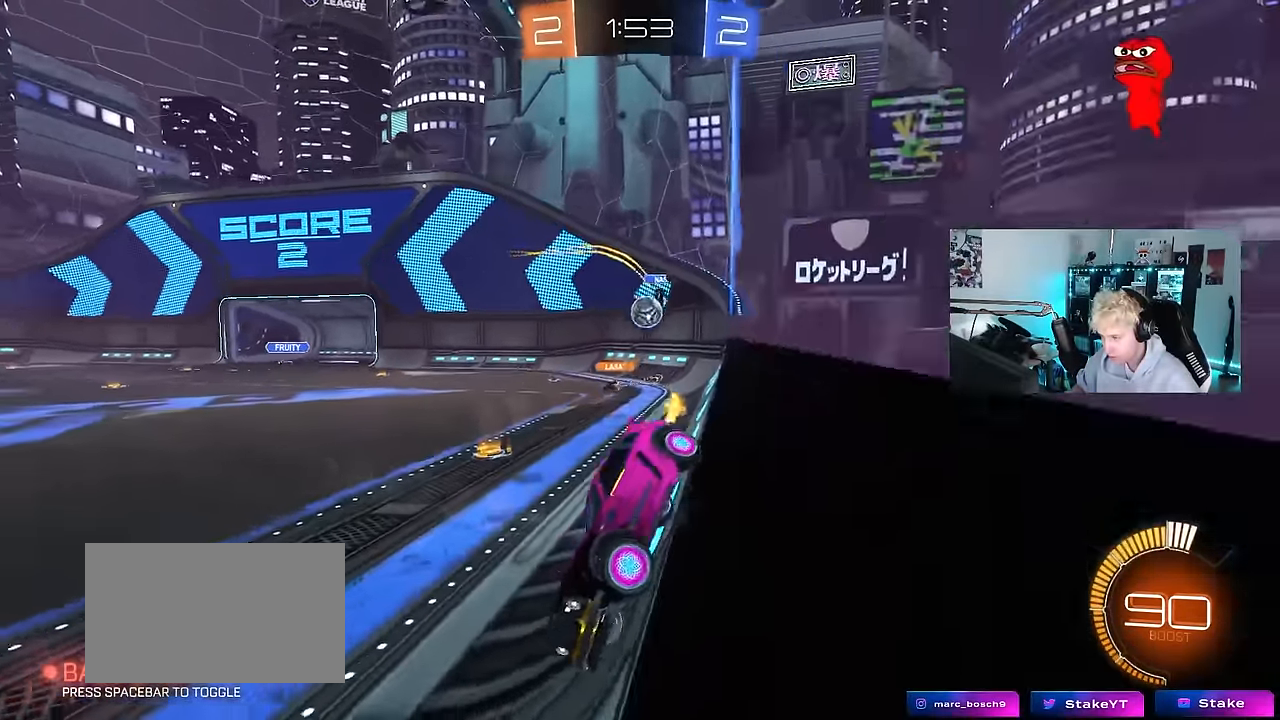
{"keys": ["a", "w"], "mouse": [], "mouse_move": "still", "events": [[300, "d", "up"], [350, "a", "down"]]}
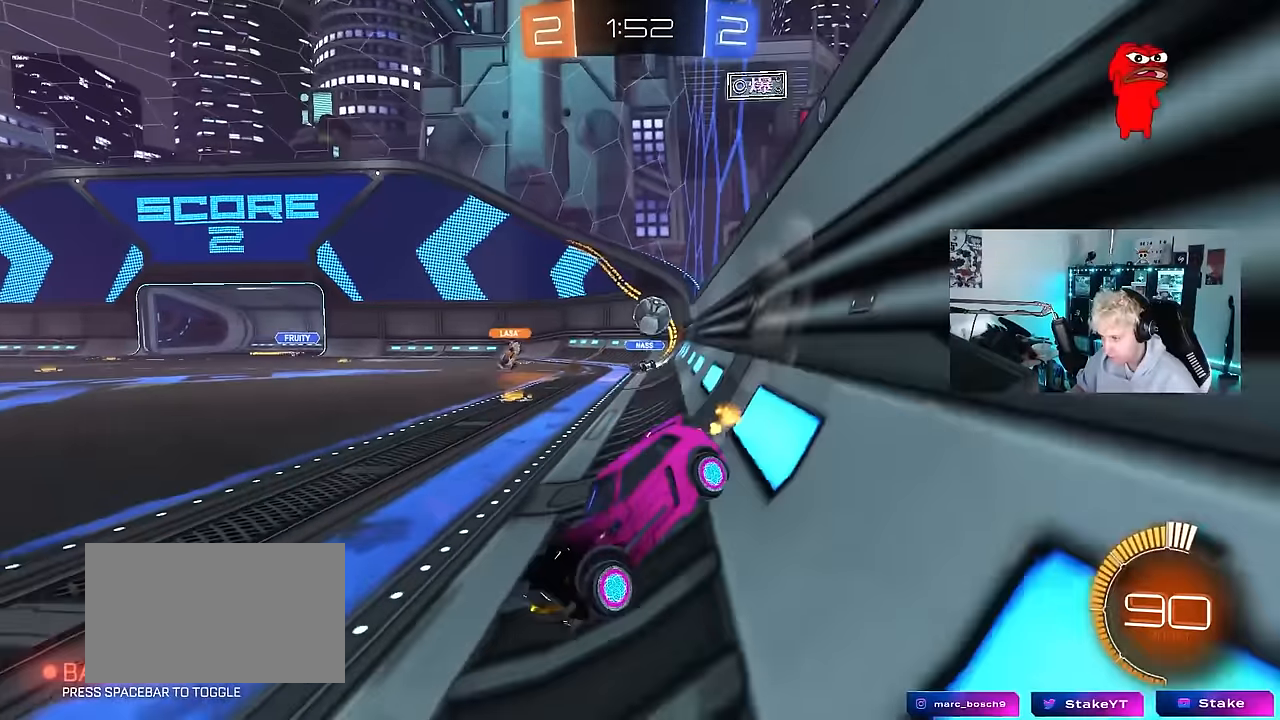
{"keys": ["a", "s"], "mouse": [], "mouse_move": "still", "events": [[83, "a", "up"], [83, "d", "down"], [83, "w", "up"], [133, "d", "up"], [183, "a", "down"], [183, "s", "down"]]}
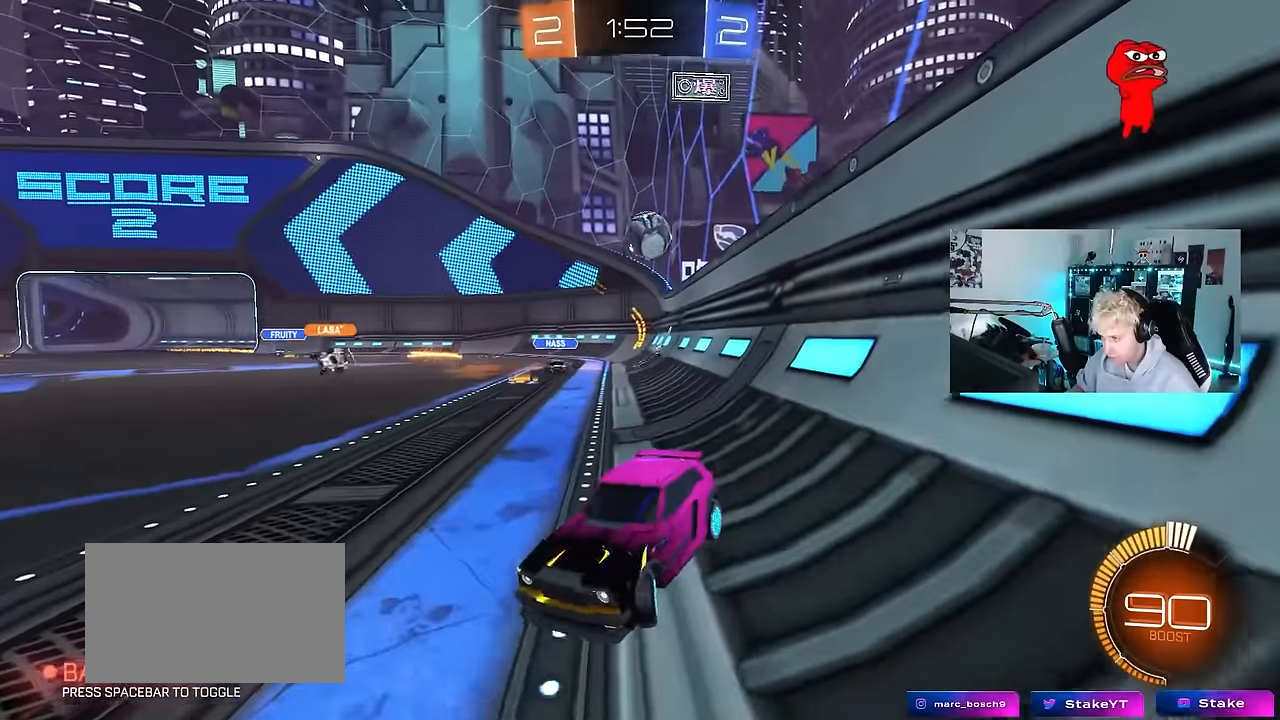
{"keys": ["s"], "mouse": [], "mouse_move": "still", "events": [[483, "a", "up"]]}
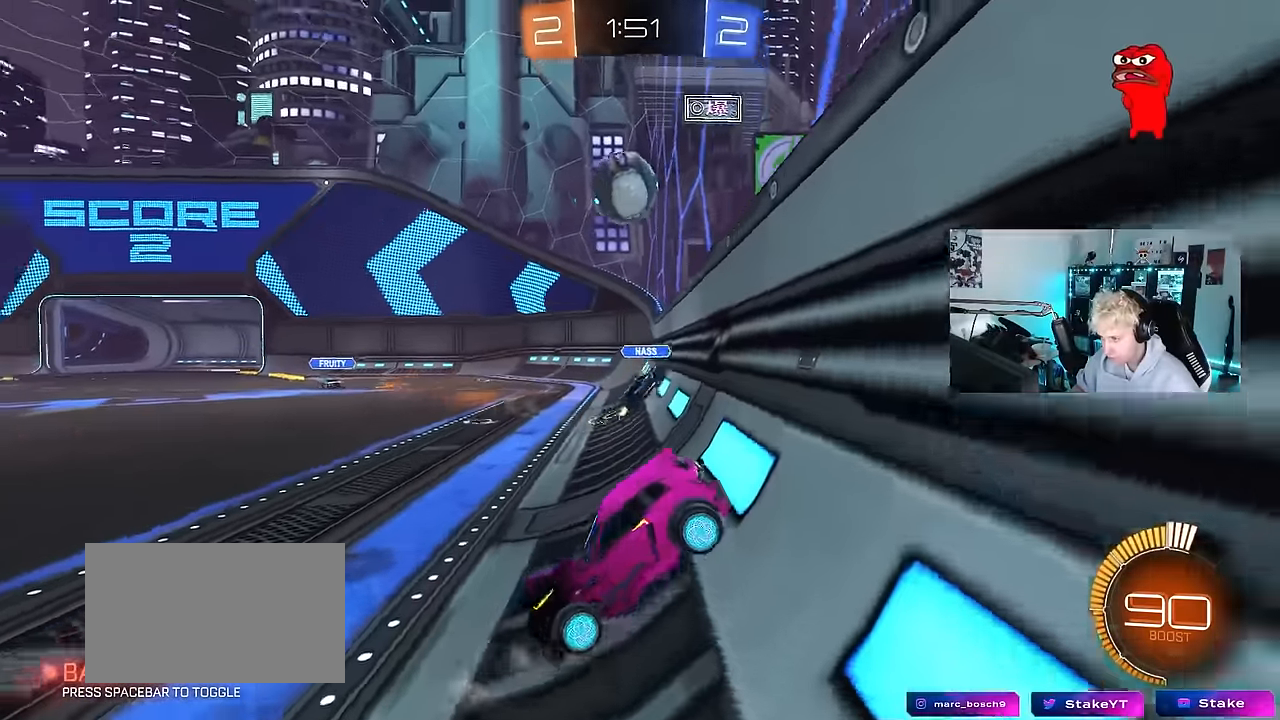
{"keys": ["a", "w"], "mouse": ["left"], "mouse_move": "still", "events": [[67, "d", "down"], [167, "mouse_left", "down"], [167, "s", "up"], [217, "d", "up"], [250, "a", "down"], [250, "w", "down"]]}
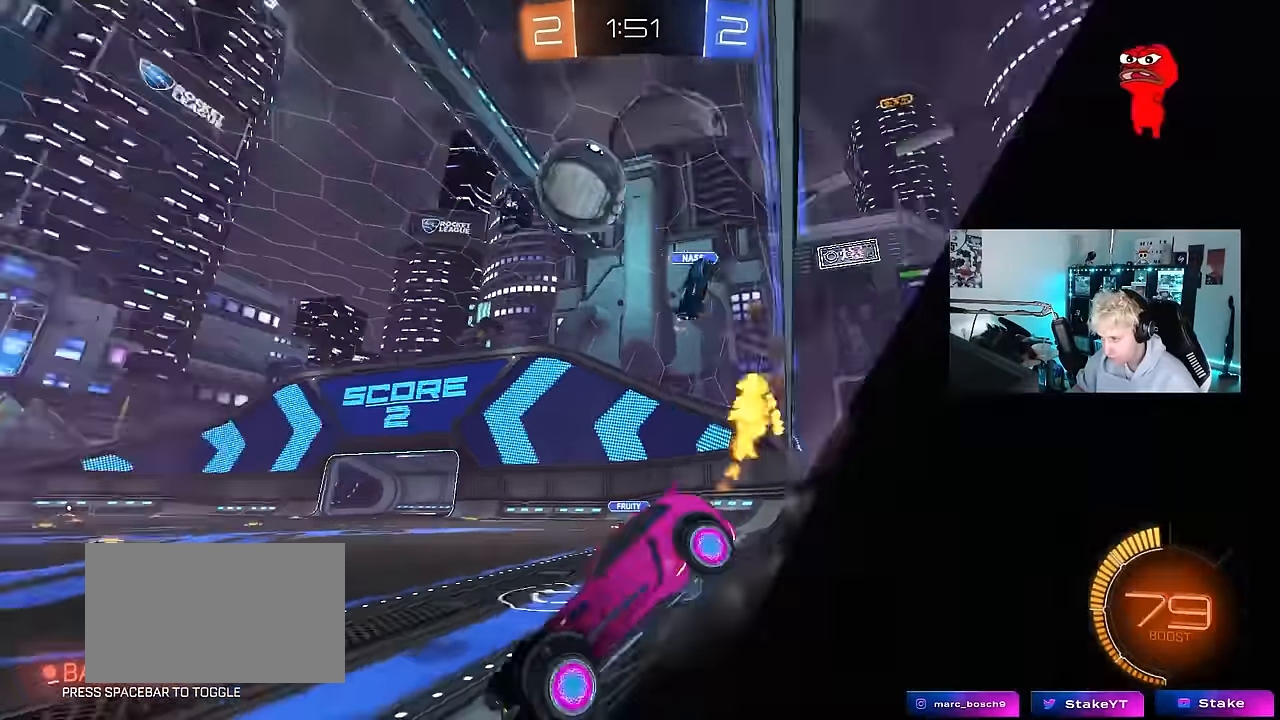
{"keys": ["w"], "mouse": ["left"], "mouse_move": "still", "events": [[233, "a", "up"], [267, "space", "down"], [367, "d", "down"], [417, "space", "up"], [500, "d", "up"]]}
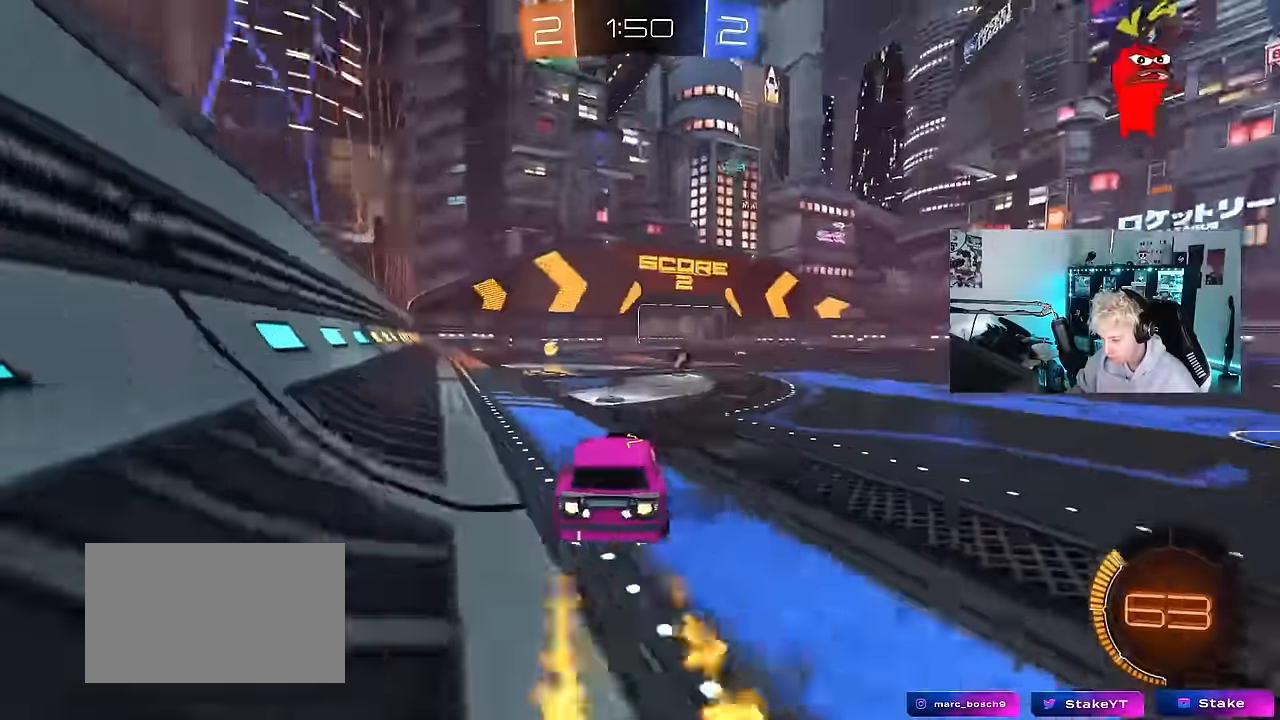
{"keys": ["a", "s", "shift", "space"], "mouse": ["left"], "mouse_move": "still", "events": [[150, "mouse_right", "down"], [200, "a", "down"], [200, "shift", "down"], [283, "s", "down"], [283, "w", "up"], [433, "mouse_right", "up"], [433, "space", "down"]]}
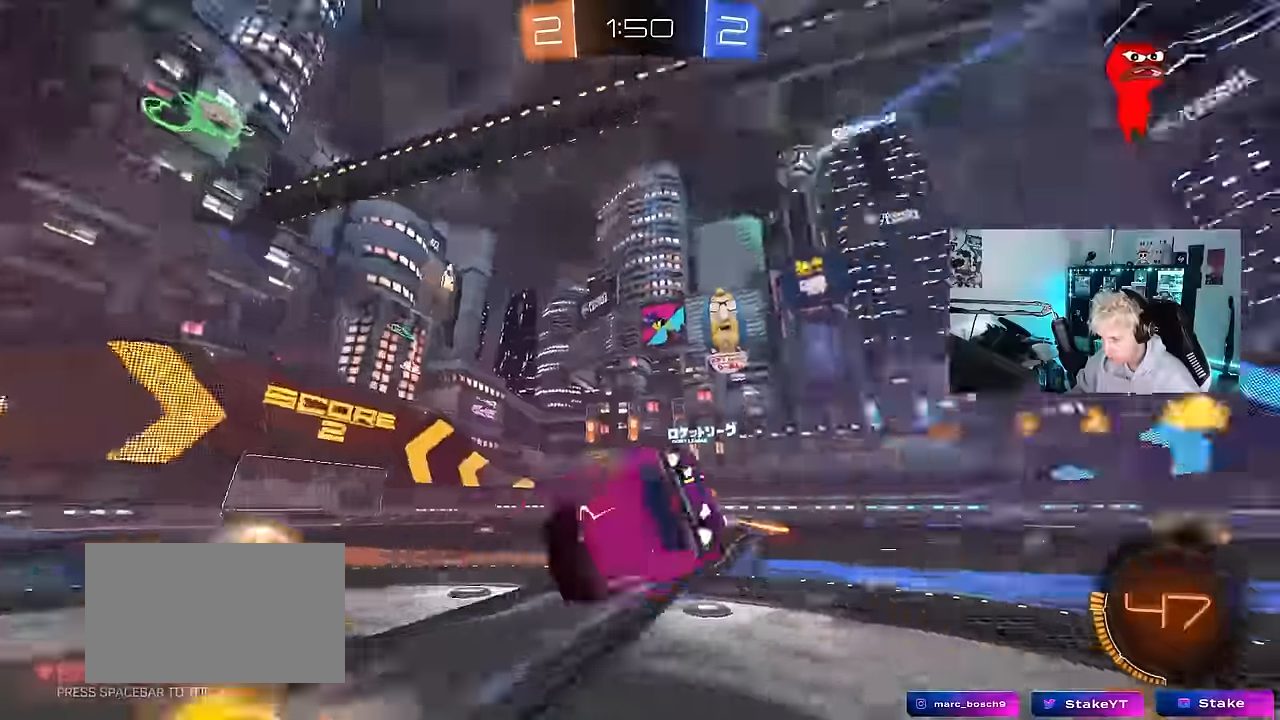
{"keys": [], "mouse": [], "mouse_move": "still", "events": [[67, "space", "up"], [117, "s", "up"], [166, "mouse_left", "up"], [216, "s", "down"], [450, "shift", "up"], [483, "a", "up"], [483, "s", "up"]]}
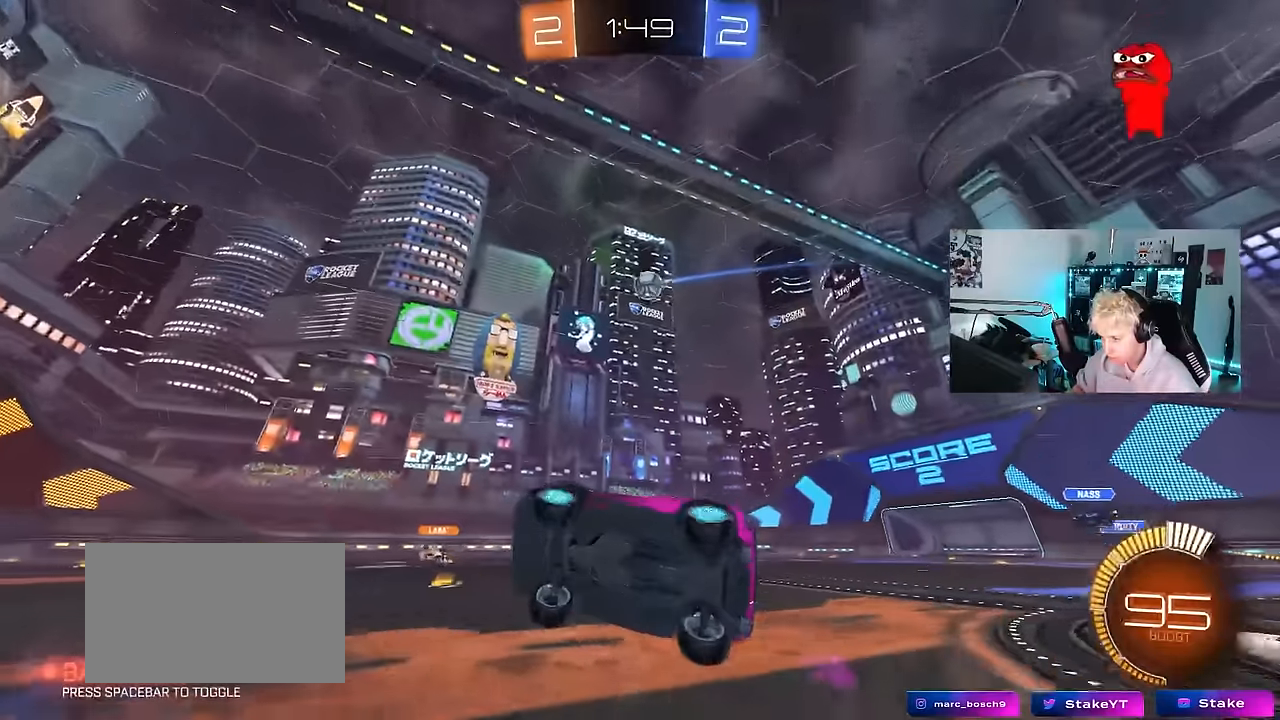
{"keys": ["w"], "mouse": [], "mouse_move": "still", "events": [[183, "w", "down"]]}
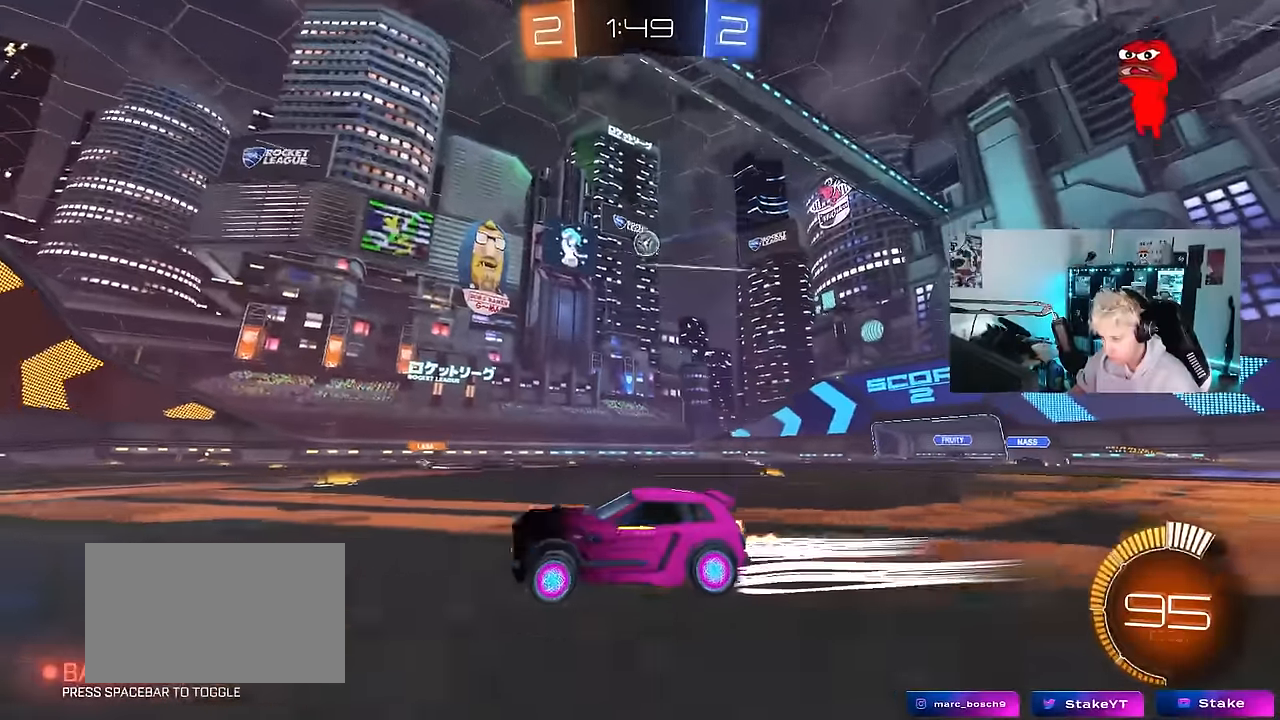
{"keys": ["w"], "mouse": [], "mouse_move": "still", "events": [[100, "d", "down"], [250, "d", "up"]]}
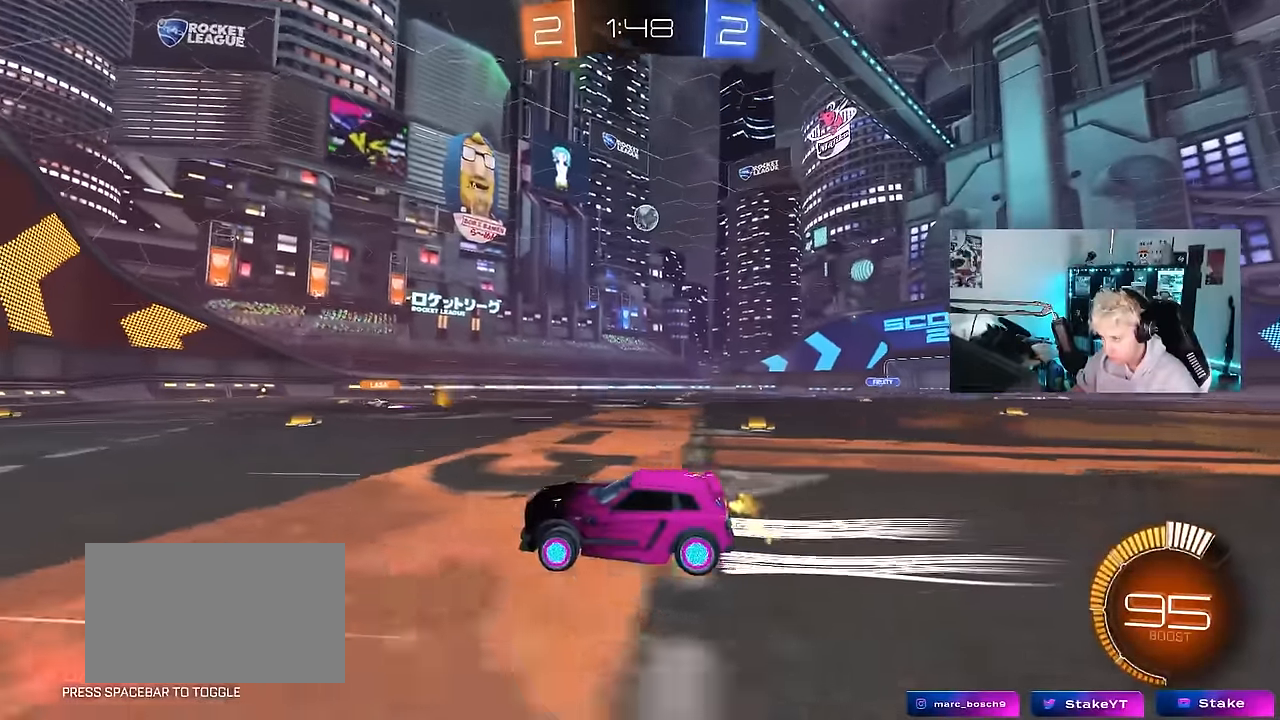
{"keys": ["w"], "mouse": [], "mouse_move": "still", "events": [[266, "d", "down"], [350, "d", "up"]]}
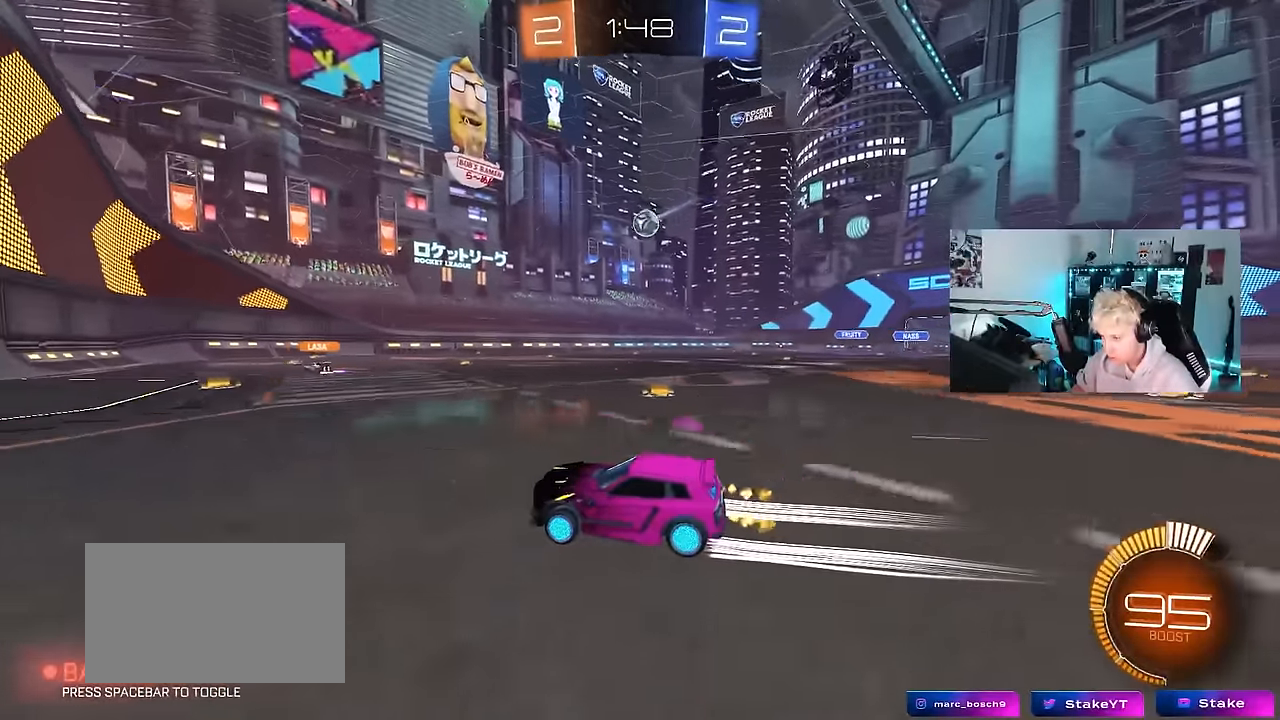
{"keys": ["w"], "mouse": [], "mouse_move": "still", "events": [[33, "d", "down"], [133, "shift", "down"], [266, "shift", "up"], [316, "d", "up"]]}
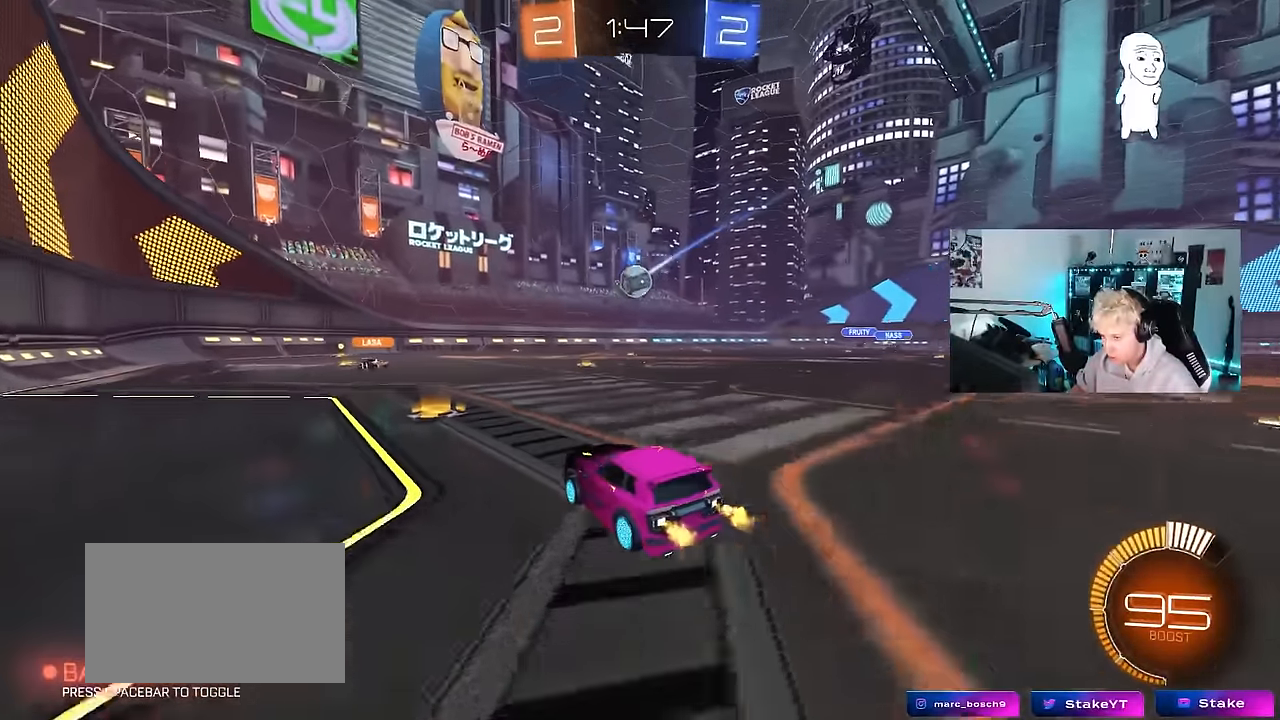
{"keys": ["d", "w"], "mouse": [], "mouse_move": "still", "events": [[150, "d", "down"], [200, "shift", "down"], [283, "shift", "up"]]}
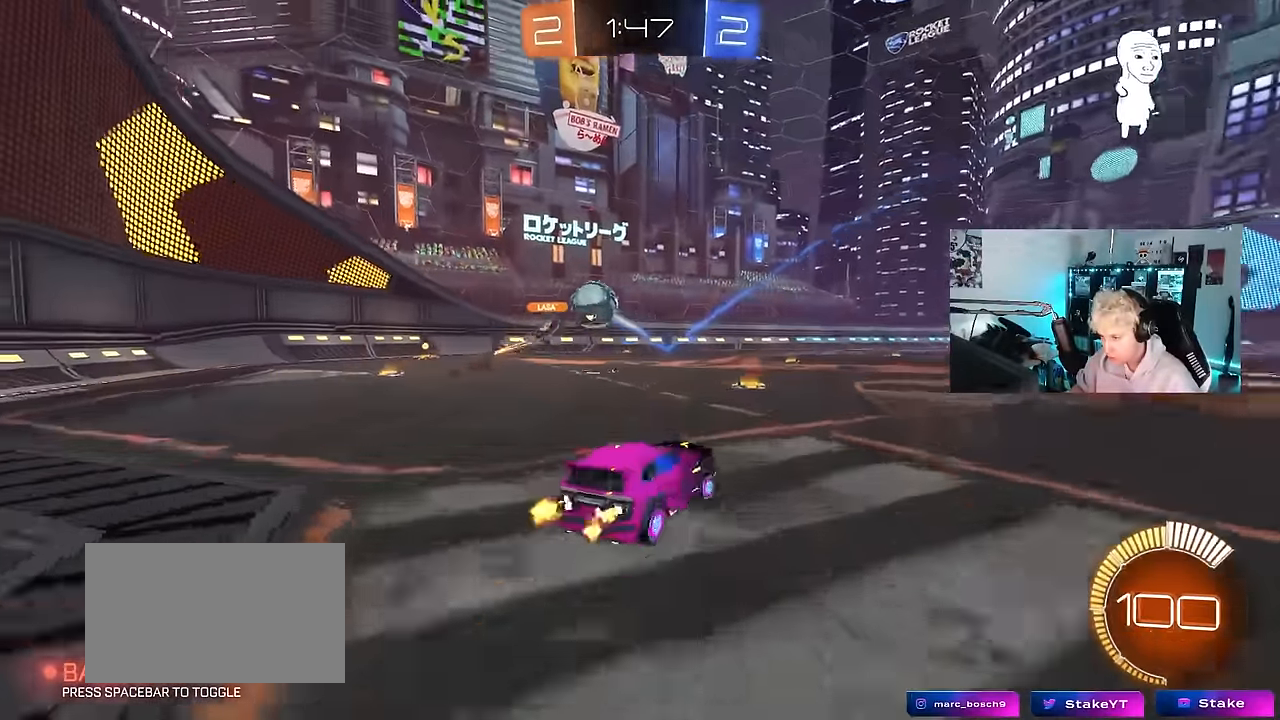
{"keys": ["d", "s"], "mouse": ["right"], "mouse_move": "down-left", "events": [[266, "a", "down"], [266, "d", "up"], [350, "a", "up"], [400, "d", "down"], [400, "w", "up"], [450, "mouse_right", "down"], [483, "s", "down"]]}
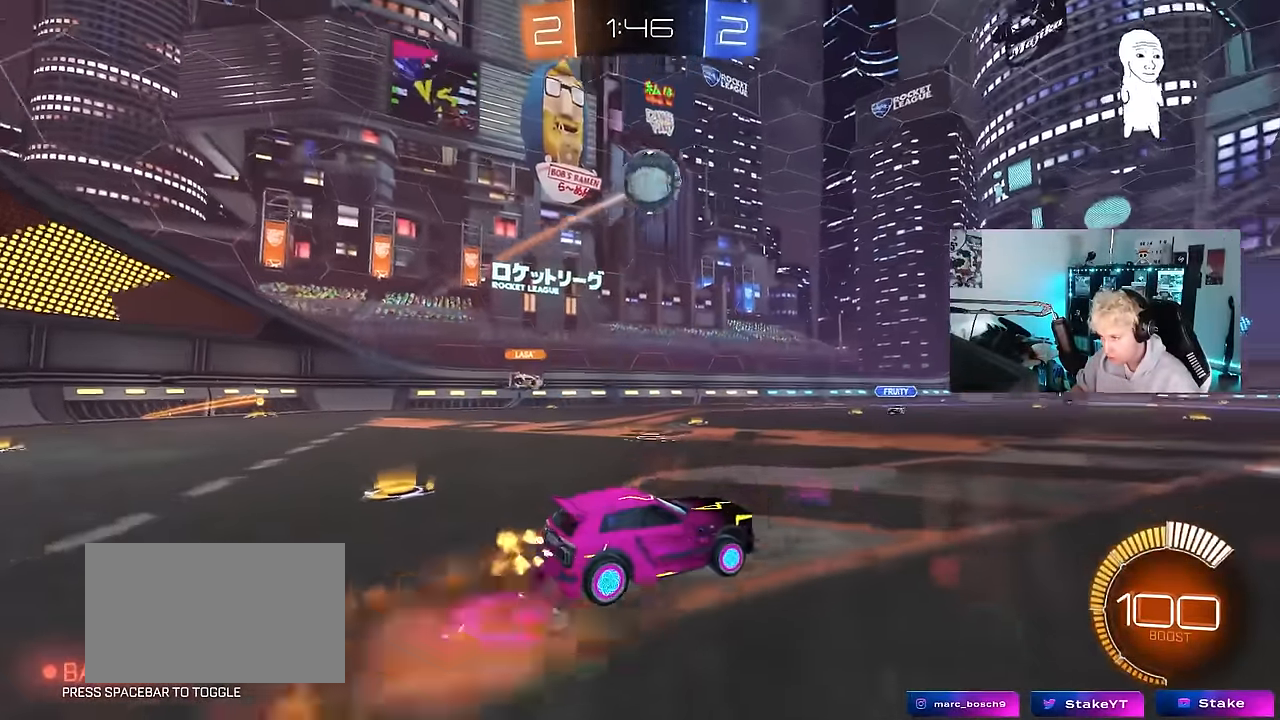
{"keys": ["a", "shift", "w"], "mouse": ["left"], "mouse_move": "still", "events": [[83, "d", "up"], [183, "mouse_right", "up"], [183, "s", "up"], [233, "mouse_left", "down"], [233, "mouse_right", "down"], [233, "s", "down"], [266, "a", "down"], [266, "shift", "down"], [466, "mouse_right", "up"], [466, "s", "up"], [500, "w", "down"]]}
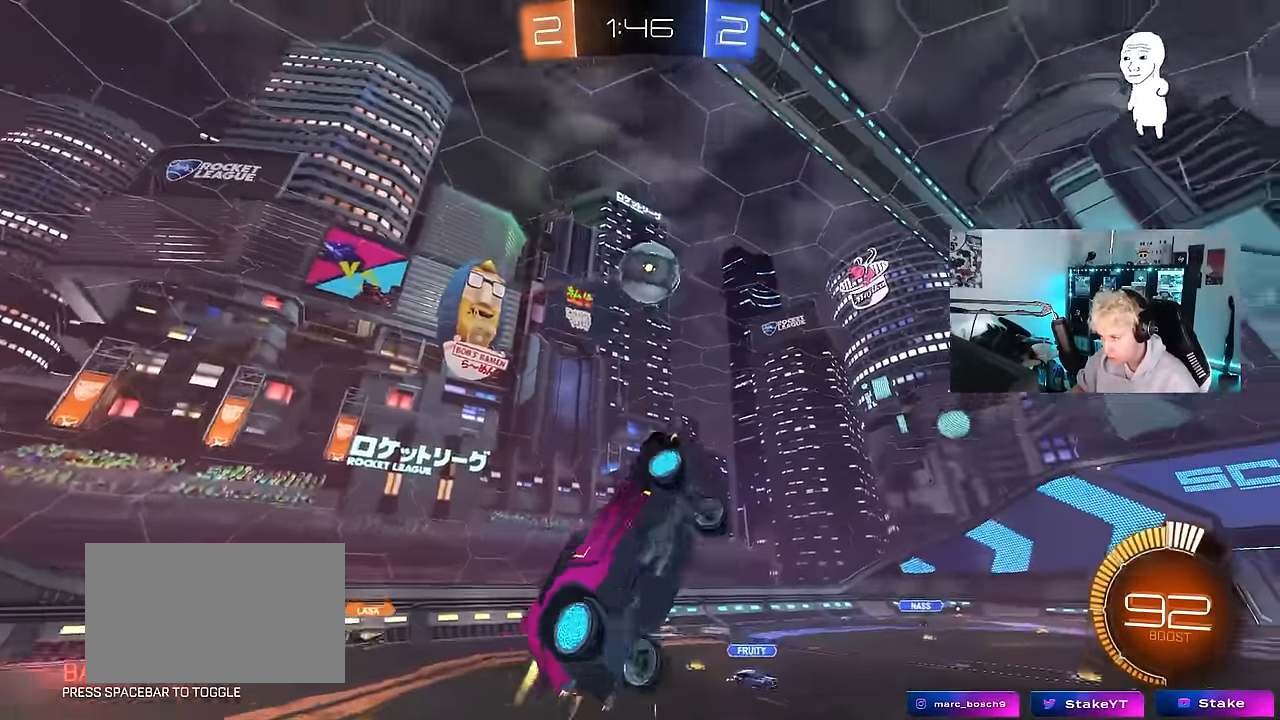
{"keys": ["a", "shift"], "mouse": ["left"], "mouse_move": "still", "events": [[150, "shift", "up"], [200, "shift", "down"], [250, "mouse_left", "up"], [250, "shift", "up"], [283, "shift", "down"], [333, "w", "up"], [383, "mouse_left", "down"]]}
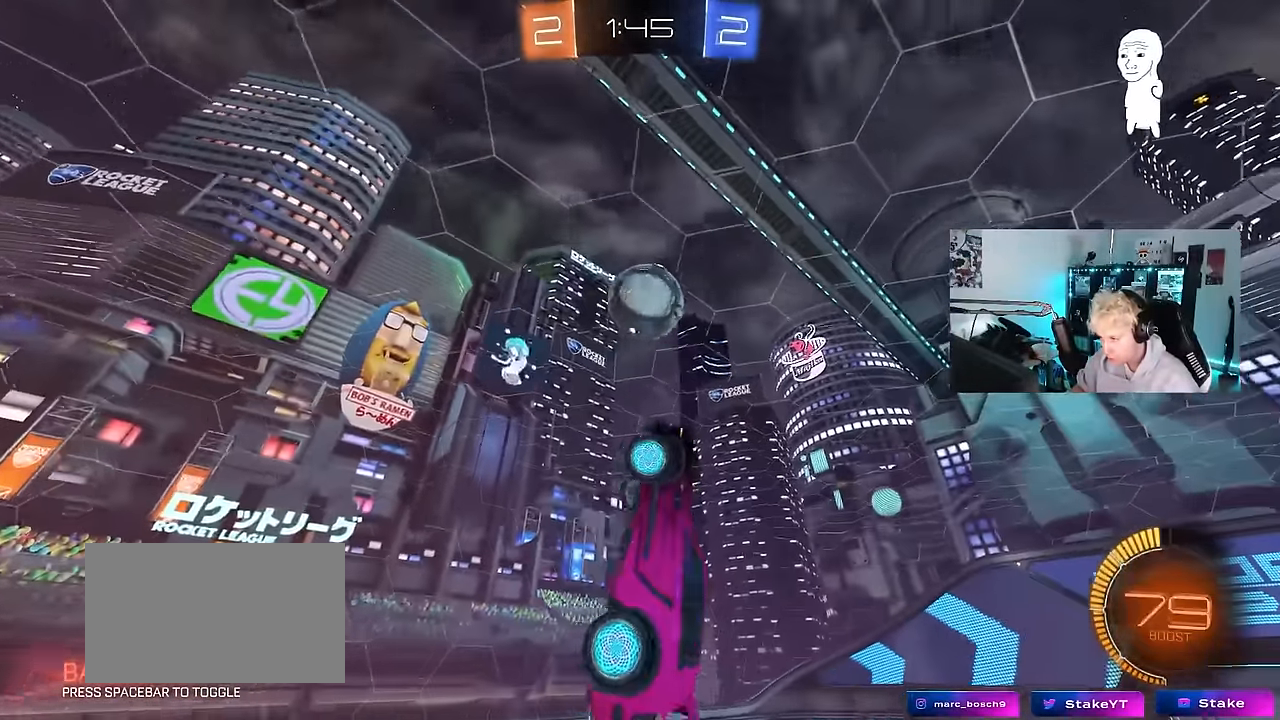
{"keys": [], "mouse": [], "mouse_move": "still", "events": [[116, "a", "up"], [116, "d", "down"], [116, "mouse_left", "up"], [116, "shift", "up"], [250, "shift", "down"], [350, "s", "down"], [450, "d", "up"], [450, "shift", "up"], [500, "s", "up"]]}
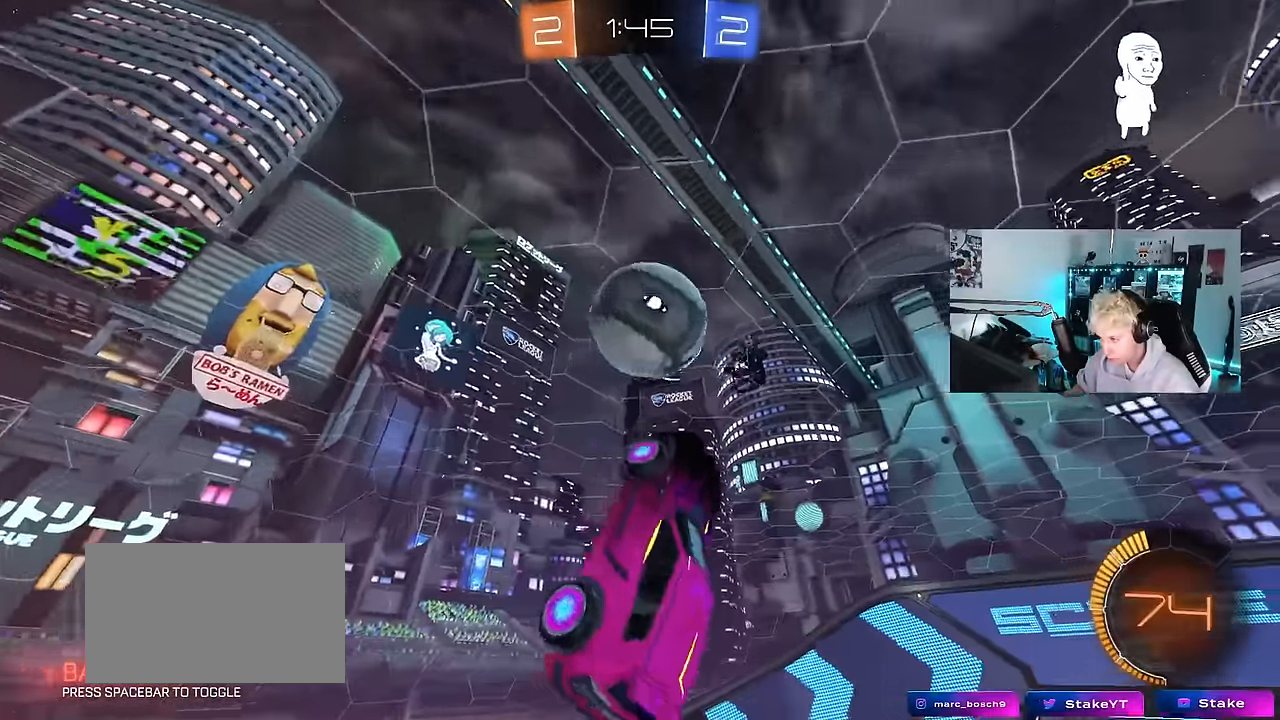
{"keys": ["a", "shift", "w"], "mouse": ["left"], "mouse_move": "still", "events": [[33, "mouse_left", "down"], [133, "a", "down"], [133, "mouse_left", "up"], [233, "w", "down"], [416, "shift", "down"], [500, "mouse_left", "down"]]}
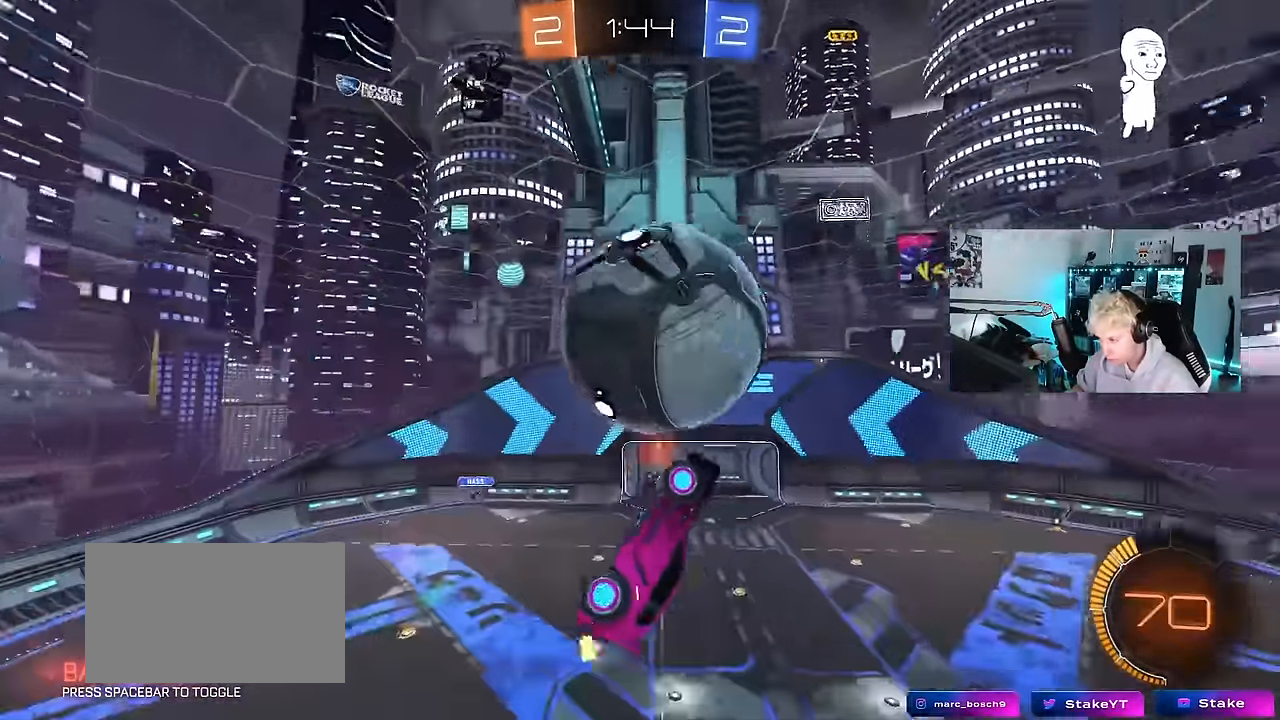
{"keys": ["d", "s"], "mouse": [], "mouse_move": "still", "events": [[150, "mouse_left", "up"], [200, "shift", "up"], [250, "w", "up"], [283, "a", "up"], [333, "mouse_left", "down"], [333, "s", "down"], [383, "d", "down"], [383, "s", "up"], [433, "mouse_left", "up"], [433, "s", "down"]]}
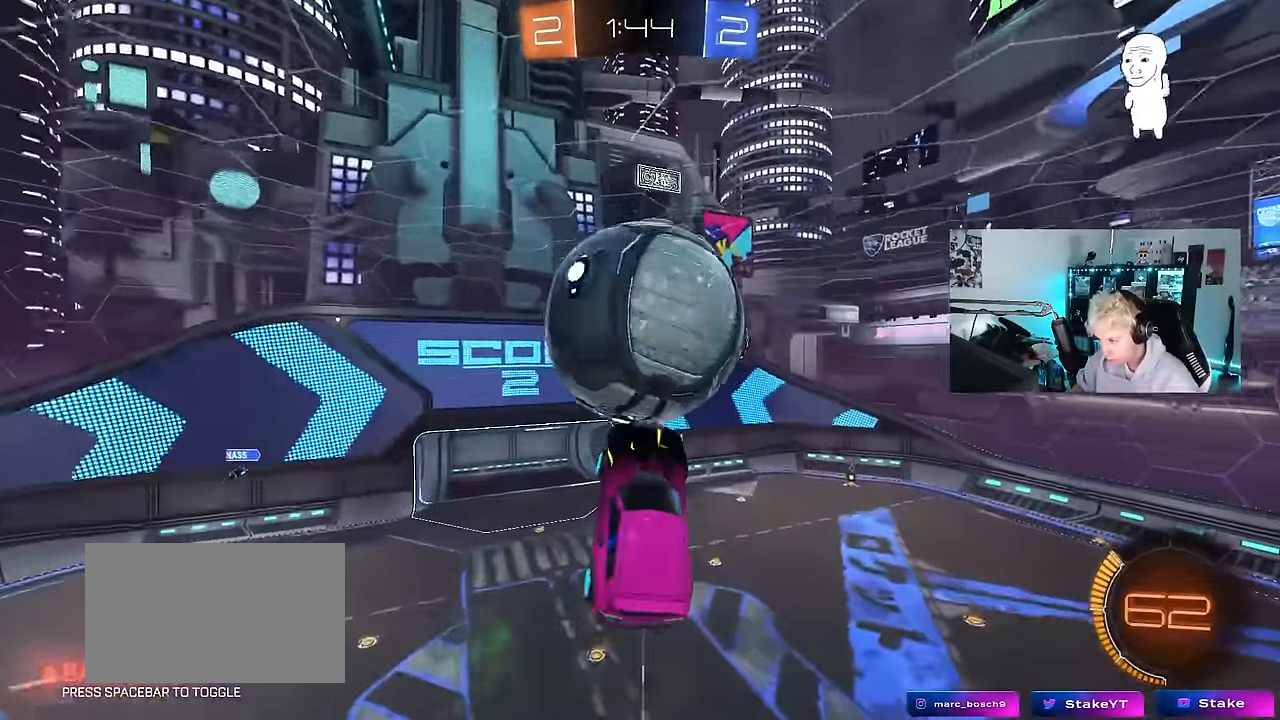
{"keys": [], "mouse": ["left"], "mouse_move": "still", "events": [[116, "d", "up"], [116, "s", "up"], [166, "mouse_left", "down"], [216, "d", "down"], [300, "a", "down"], [300, "d", "up"], [350, "w", "down"], [400, "a", "up"], [400, "d", "down"], [450, "d", "up"], [483, "w", "up"]]}